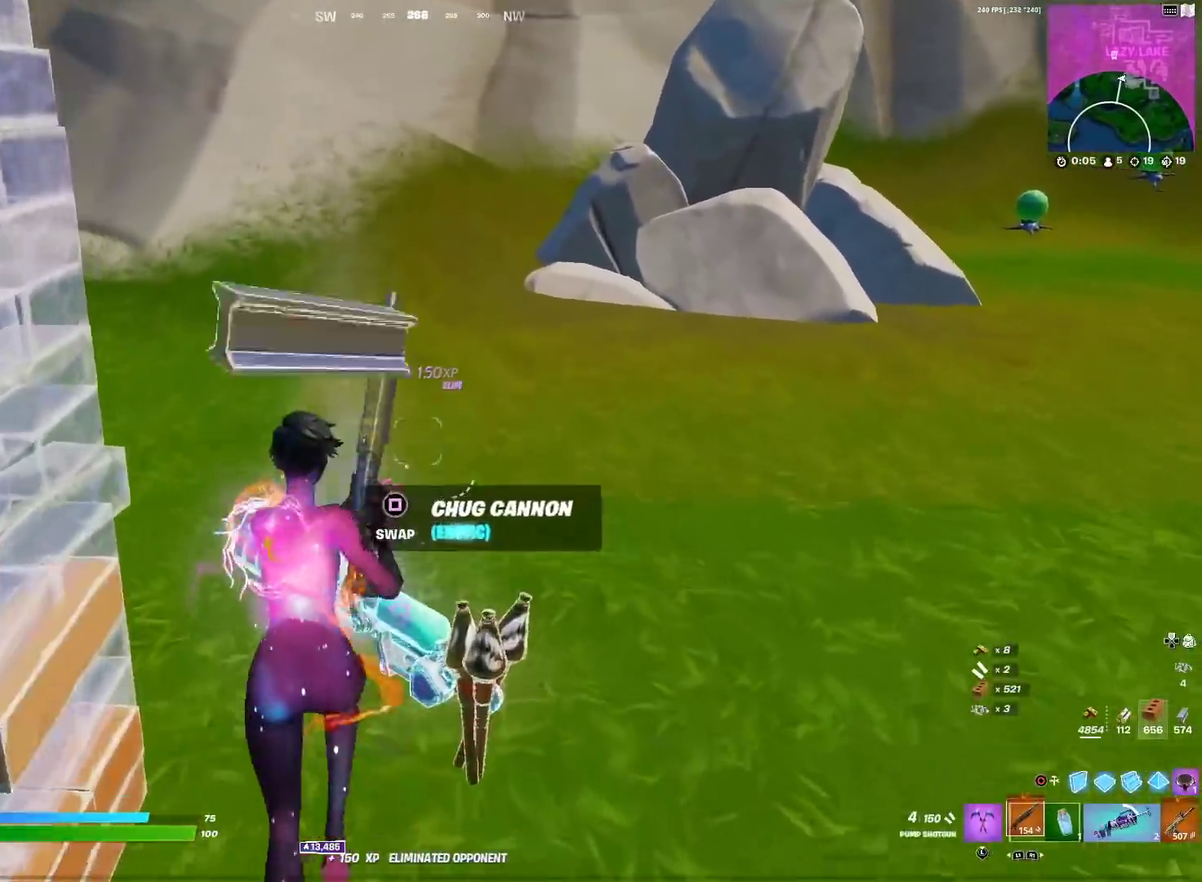
Gameplay with a controller (PlayStation layout); each line is a JSON object with the inputs held at the frame after it (dt_ms = milliseconds from this image to that frame). "events" lists button and stick changes between this image and that frame as [ms after this image, input, new state], when the widget could be followed in between. Not read: R1.
{"dt_ms": 884, "buttons": [], "left_stick": "right", "right_stick": "right", "events": [[116, "left_stick", "right"], [216, "right_stick", "right"], [266, "left_stick", "up-right"], [300, "right_stick", "center"], [317, "L1", "down"], [400, "L1", "up"], [483, "right_stick", "up-right"], [550, "right_stick", "center"], [667, "left_stick", "down-right"], [667, "right_stick", "right"], [850, "left_stick", "right"]]}
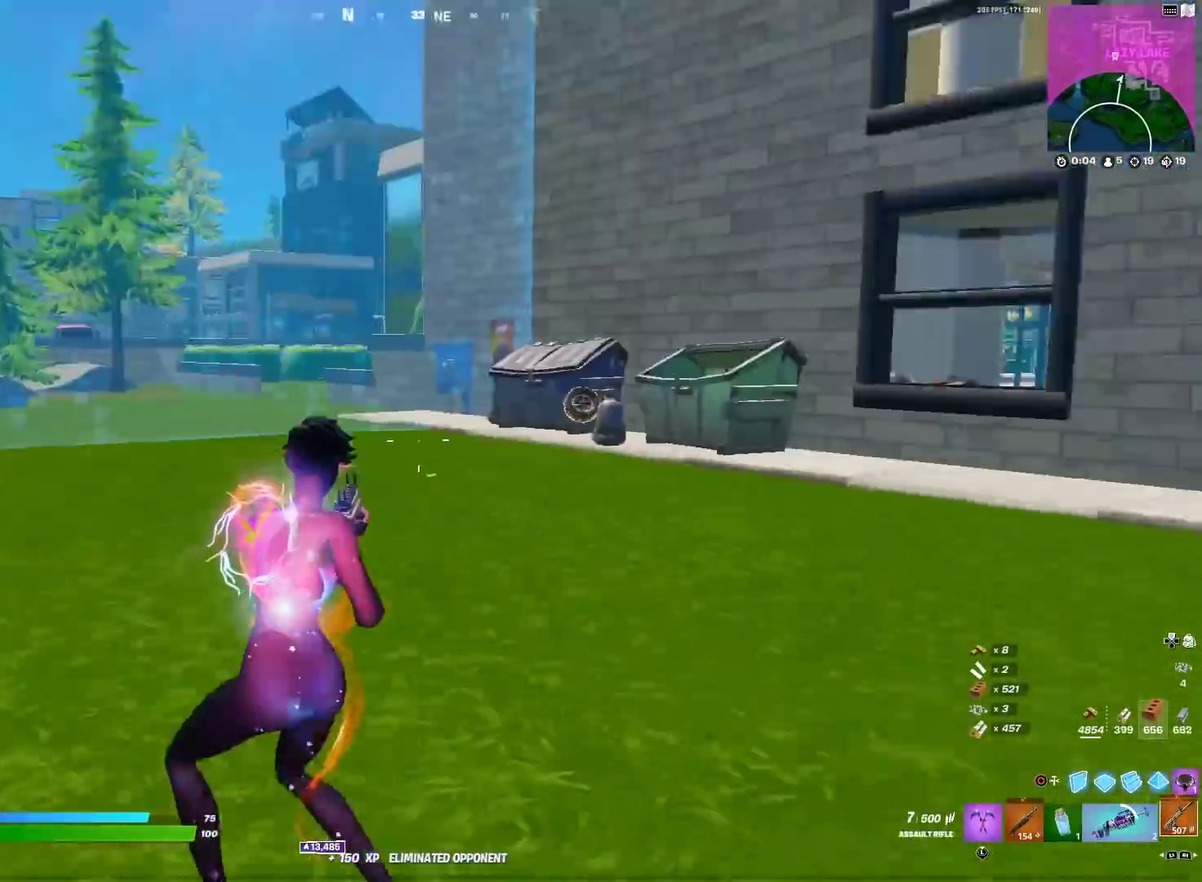
{"dt_ms": 300, "buttons": [], "left_stick": "up-right", "right_stick": "down-right", "events": [[117, "left_stick", "up-right"], [150, "right_stick", "center"], [300, "right_stick", "down-right"]]}
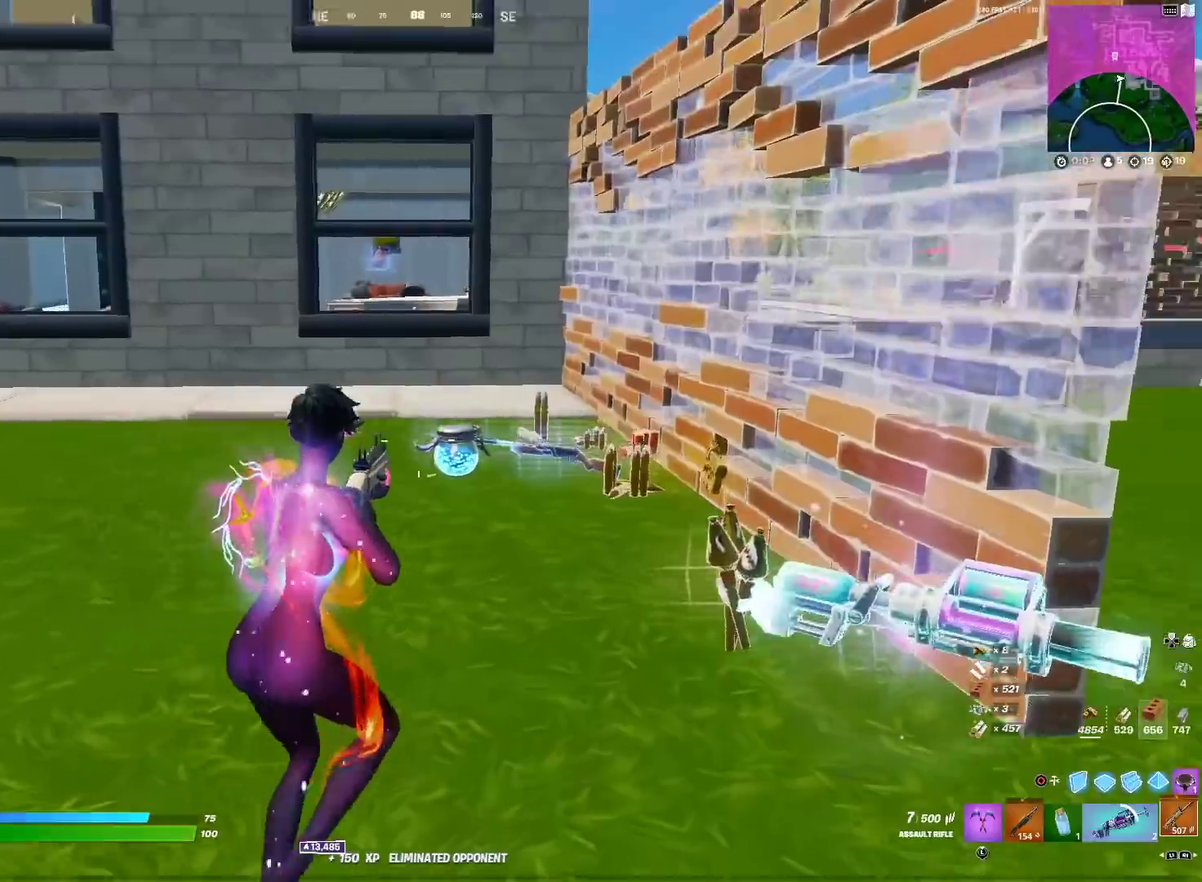
{"dt_ms": 501, "buttons": [], "left_stick": "up", "right_stick": "center", "events": [[83, "right_stick", "center"], [250, "right_stick", "down"], [267, "left_stick", "up"], [350, "right_stick", "center"]]}
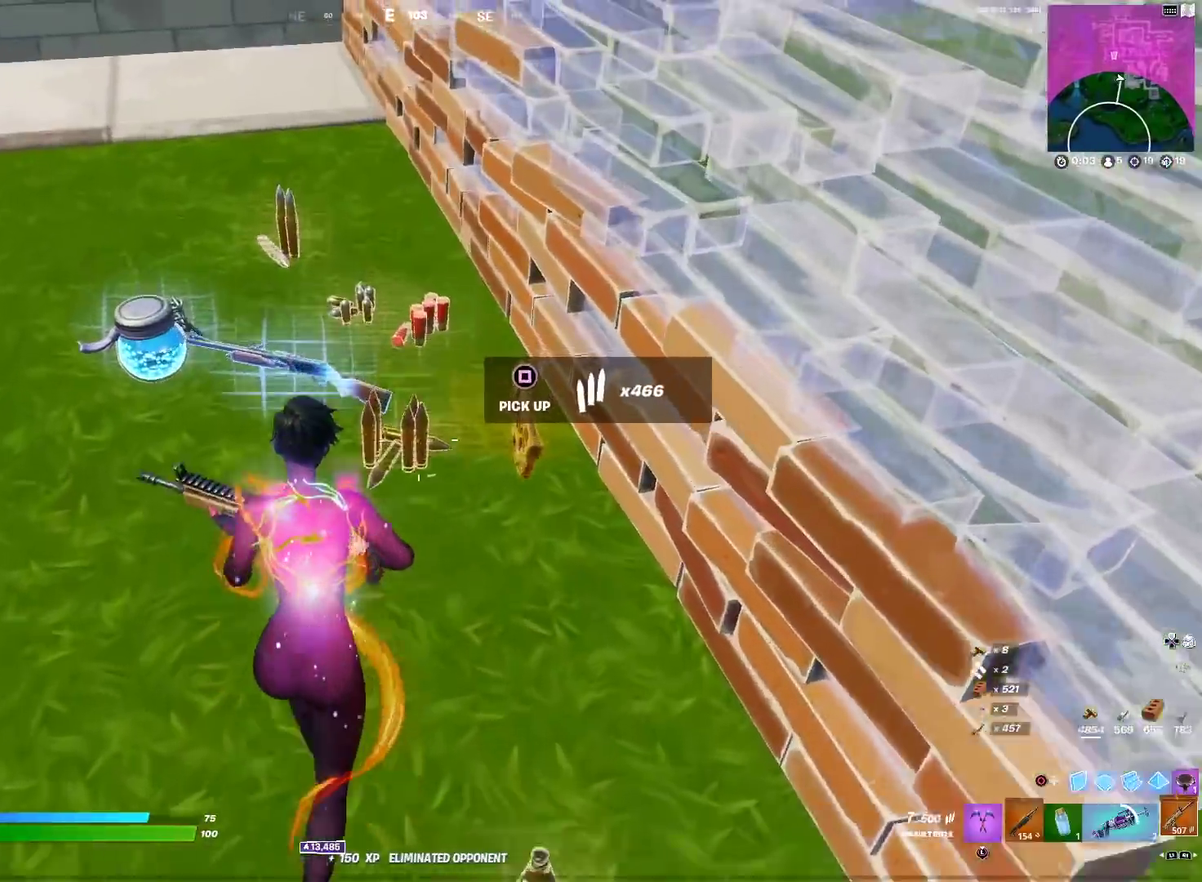
{"dt_ms": 400, "buttons": [], "left_stick": "down", "right_stick": "up-left"}
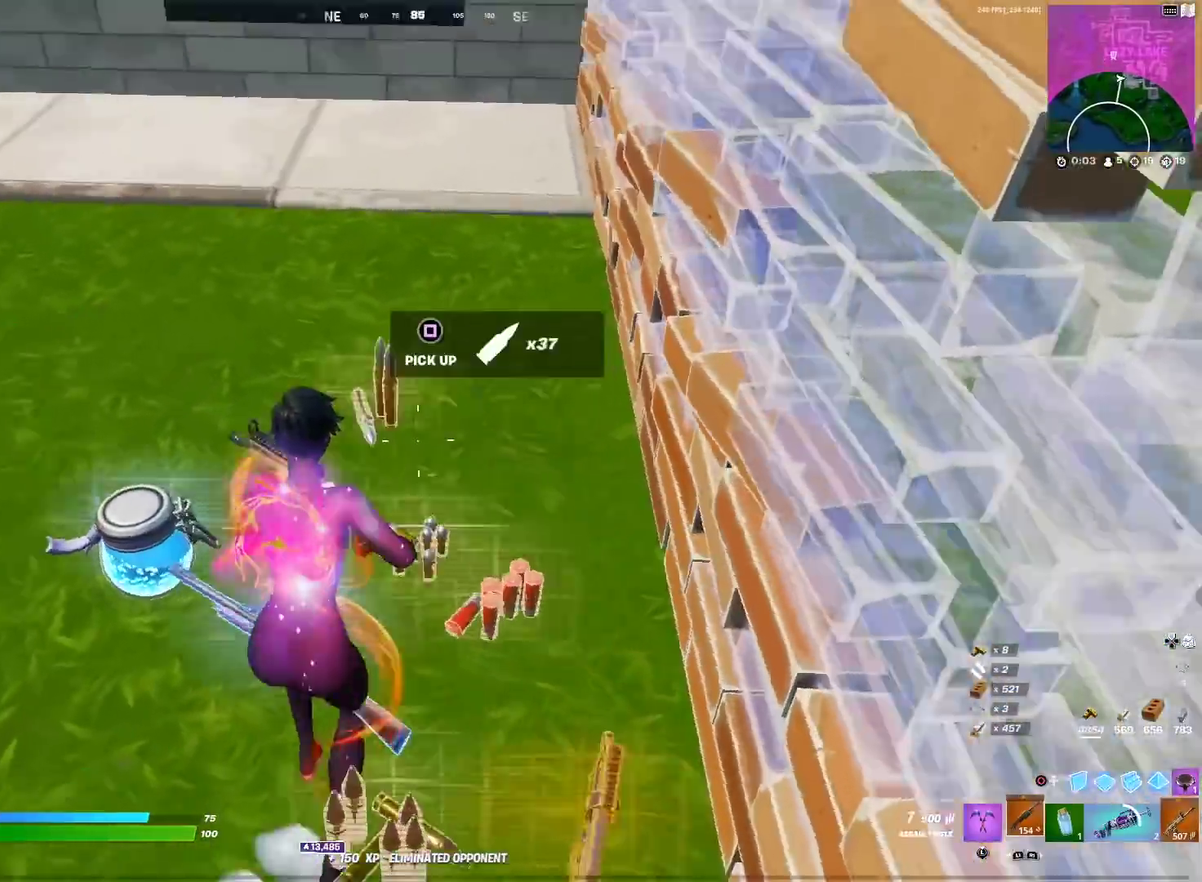
{"dt_ms": 601, "buttons": [], "left_stick": "right", "right_stick": "center"}
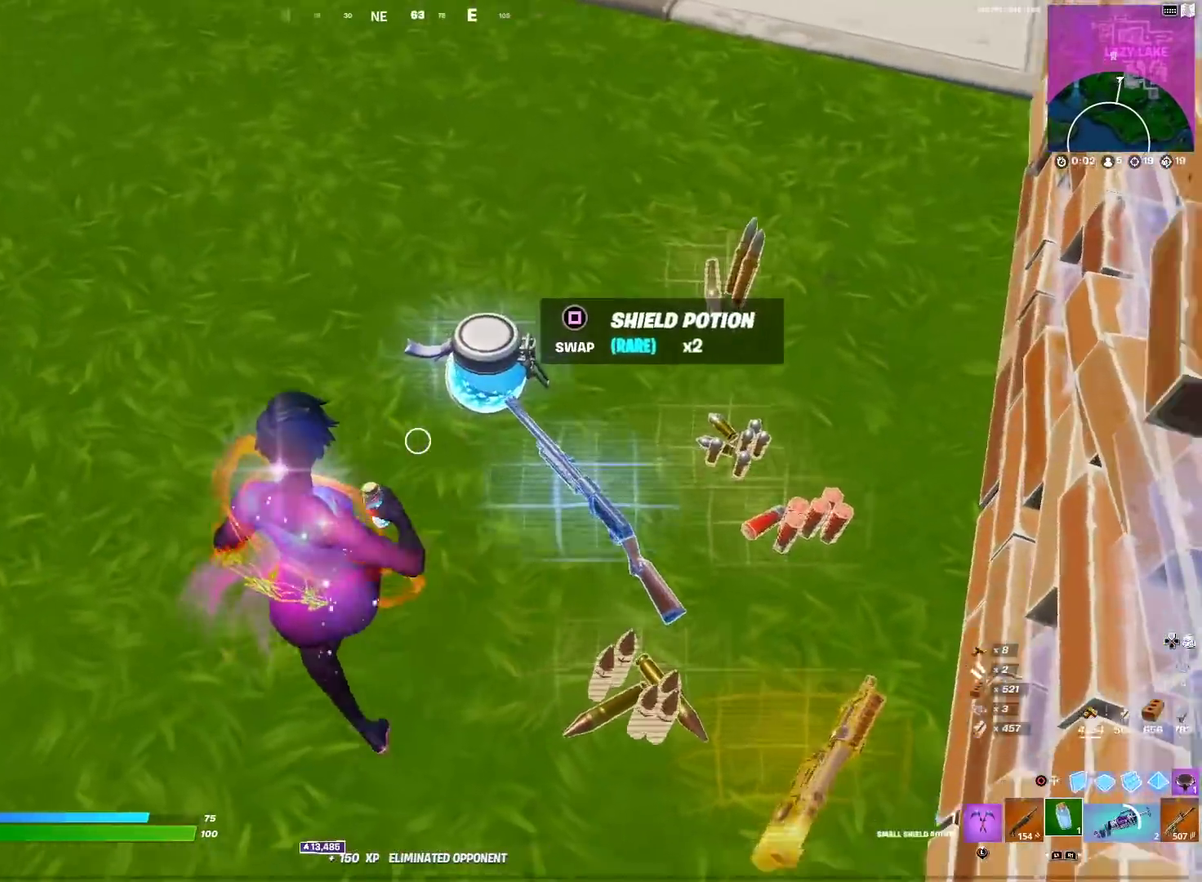
{"dt_ms": 300, "buttons": [], "left_stick": "up-right", "right_stick": "center", "events": [[16, "right_stick", "right"], [83, "left_stick", "down-right"], [150, "left_stick", "right"], [183, "right_stick", "up-right"], [250, "left_stick", "up-right"], [250, "right_stick", "center"]]}
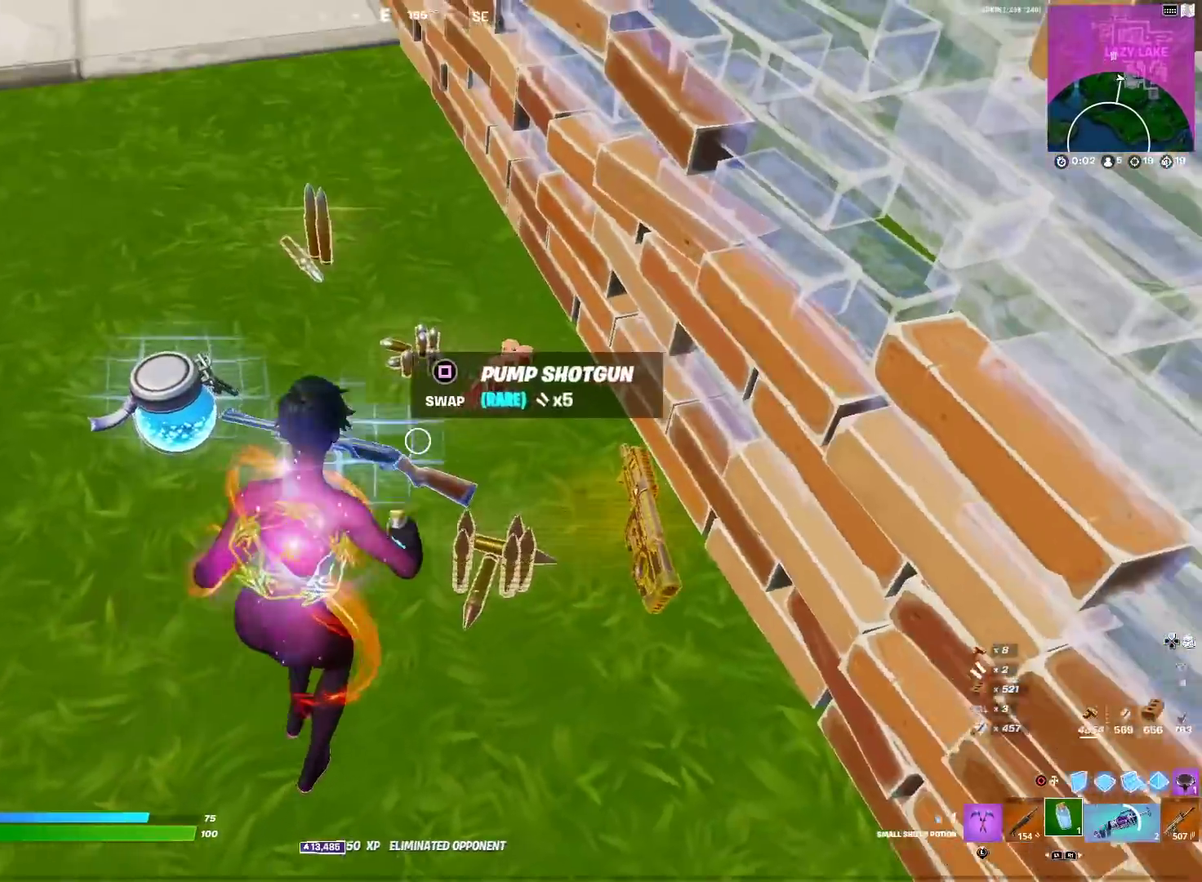
{"dt_ms": 701, "buttons": [], "left_stick": "up", "right_stick": "center", "events": [[33, "left_stick", "right"], [67, "right_stick", "right"], [117, "left_stick", "down-right"], [117, "right_stick", "down-right"], [167, "SQUARE", "down"], [167, "right_stick", "center"], [233, "SQUARE", "up"], [283, "left_stick", "left"], [367, "right_stick", "left"], [450, "right_stick", "up-left"], [567, "left_stick", "up-left"], [701, "left_stick", "up"], [701, "right_stick", "center"]]}
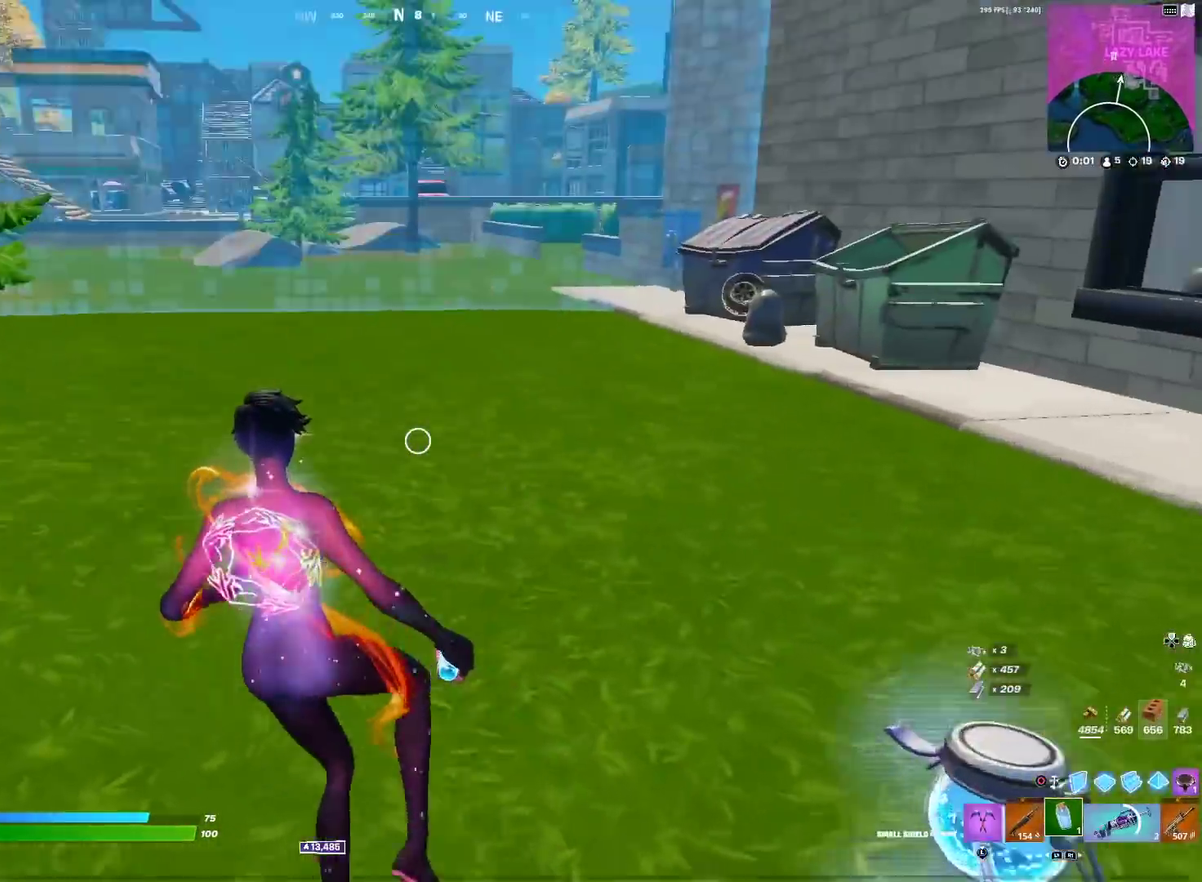
{"dt_ms": 300, "buttons": [], "left_stick": "up", "right_stick": "center", "events": [[150, "L1", "down"], [233, "L1", "up"]]}
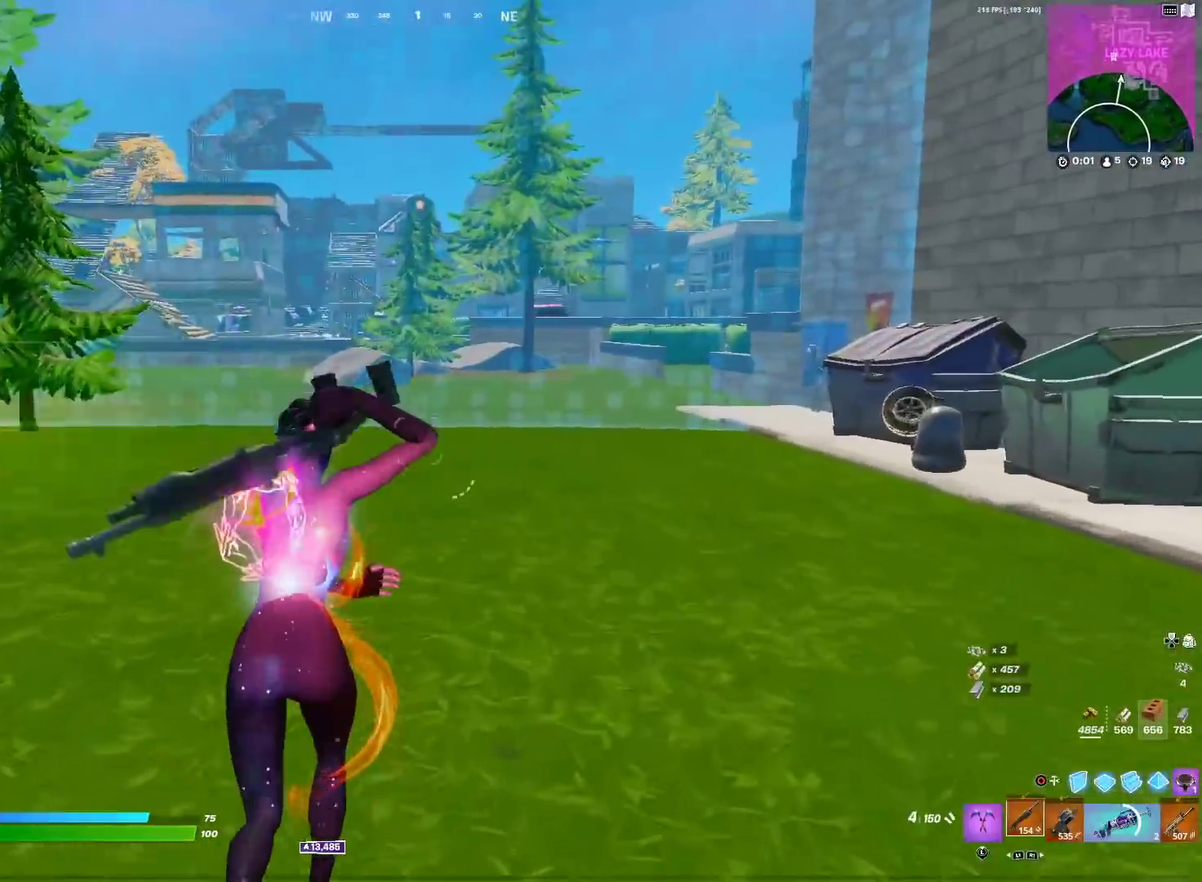
{"dt_ms": 901, "buttons": [], "left_stick": "up", "right_stick": "center", "events": [[50, "right_stick", "left"], [150, "right_stick", "center"], [283, "CROSS", "down"], [300, "right_stick", "left"], [367, "CROSS", "up"], [417, "right_stick", "center"], [450, "SQUARE", "down"], [500, "left_stick", "up-right"], [534, "SQUARE", "up"], [600, "left_stick", "up"], [617, "SQUARE", "down"], [684, "SQUARE", "up"]]}
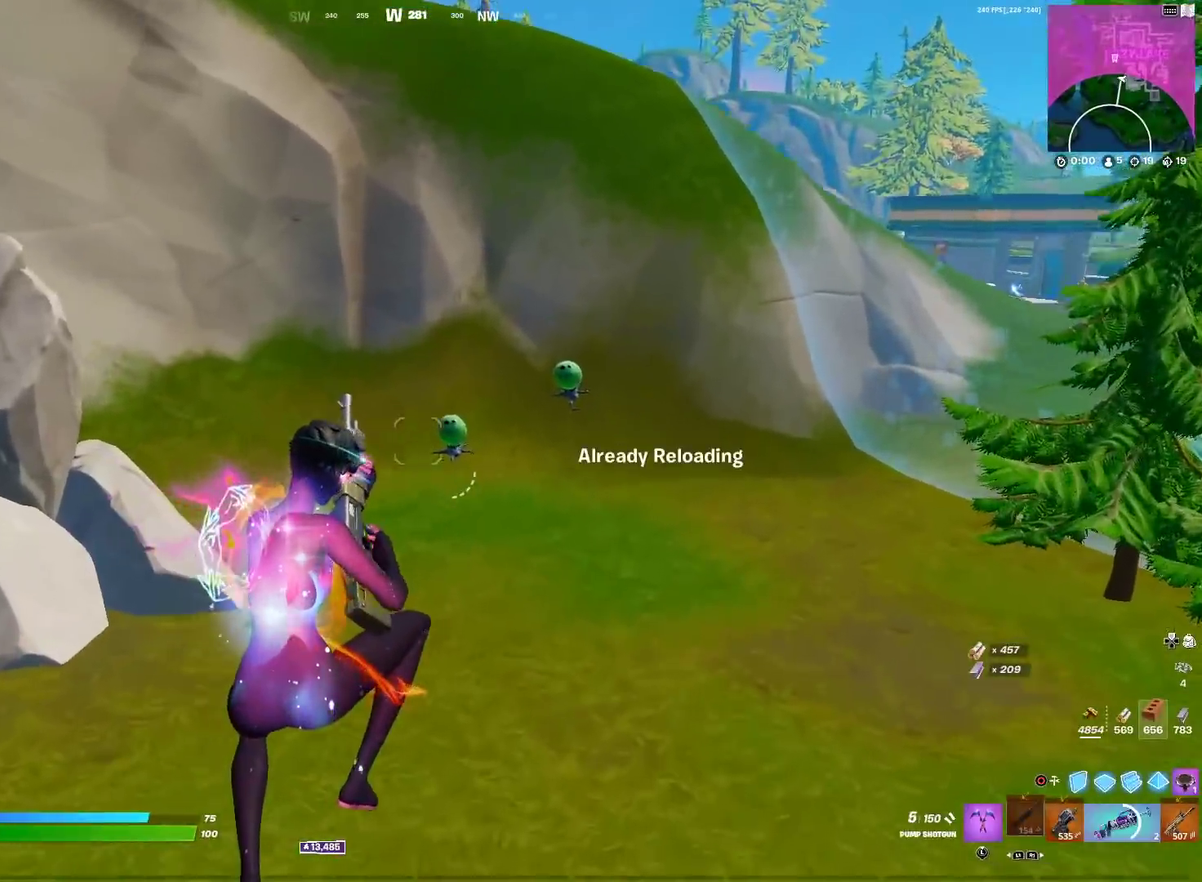
{"dt_ms": 300, "buttons": [], "left_stick": "up", "right_stick": "center", "events": [[183, "left_stick", "up-right"], [250, "left_stick", "up"]]}
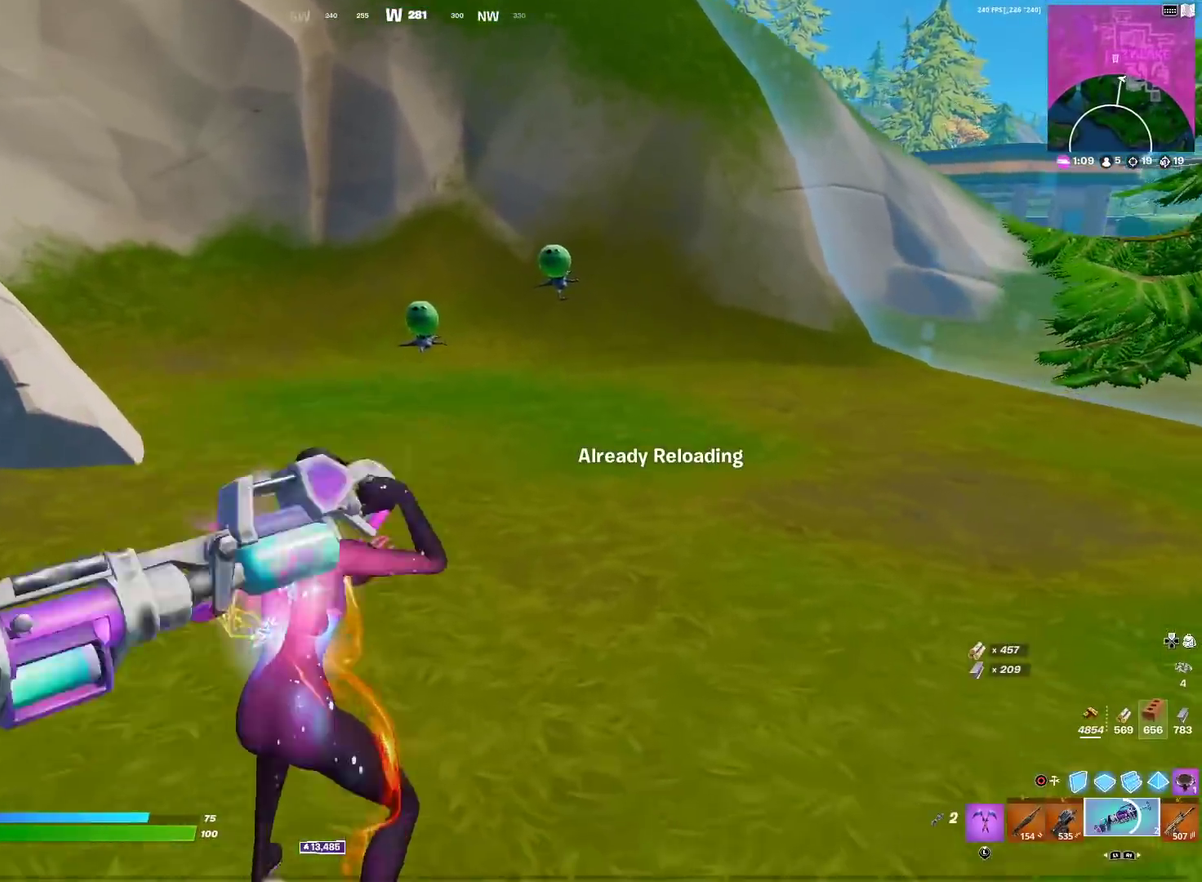
{"dt_ms": 601, "buttons": [], "left_stick": "up", "right_stick": "center", "events": [[200, "right_stick", "down"], [334, "right_stick", "center"], [551, "R2", "down"], [601, "R2", "up"]]}
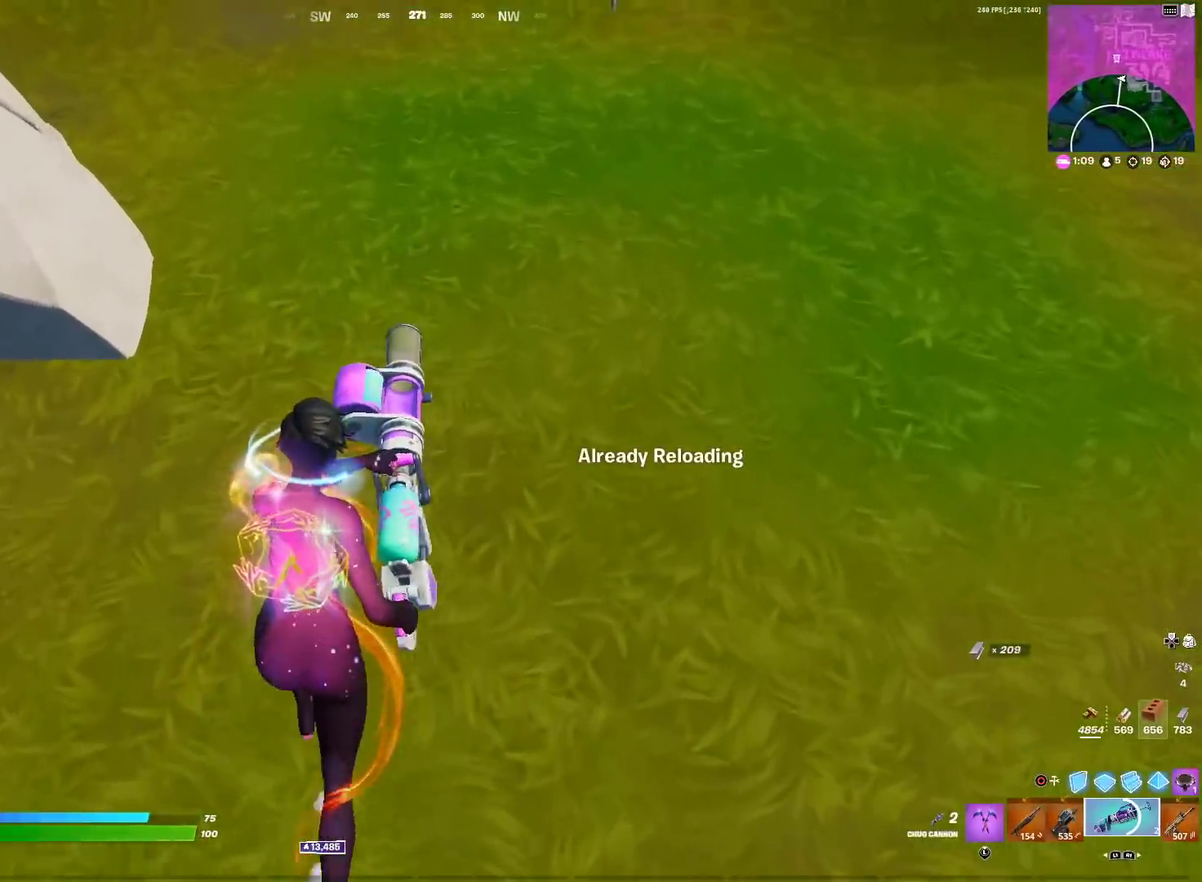
{"dt_ms": 400, "buttons": [], "left_stick": "up-left", "right_stick": "center", "events": [[83, "R2", "down"], [133, "right_stick", "up"], [183, "R2", "up"], [250, "R2", "down"], [267, "right_stick", "center"], [333, "R2", "up"], [350, "left_stick", "up-left"]]}
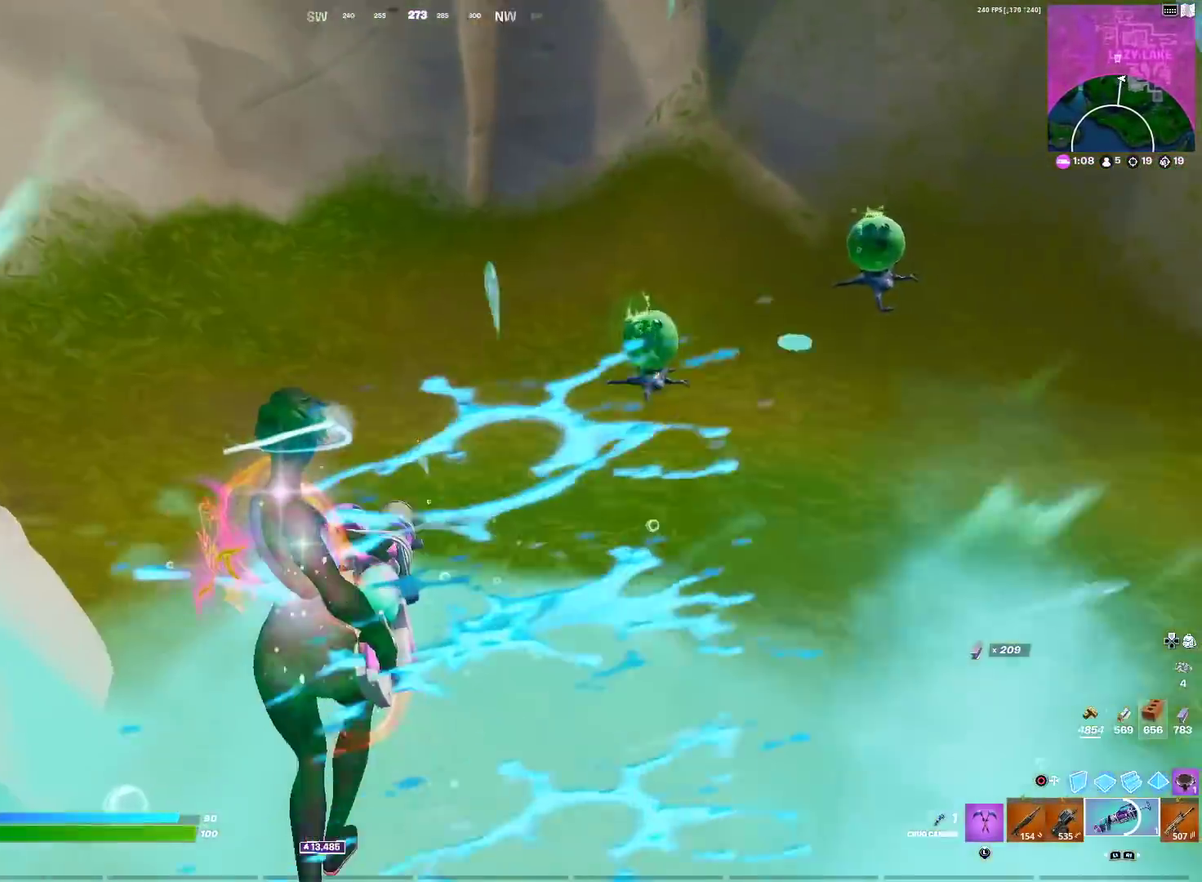
{"dt_ms": 601, "buttons": ["R2"], "left_stick": "up", "right_stick": "center", "events": [[33, "R2", "down"], [50, "right_stick", "down-right"], [100, "right_stick", "center"], [117, "R2", "up"], [200, "right_stick", "down"], [217, "R2", "down"], [250, "left_stick", "up"], [317, "R2", "up"], [317, "right_stick", "center"], [400, "R2", "down"], [501, "R2", "up"], [567, "R2", "down"]]}
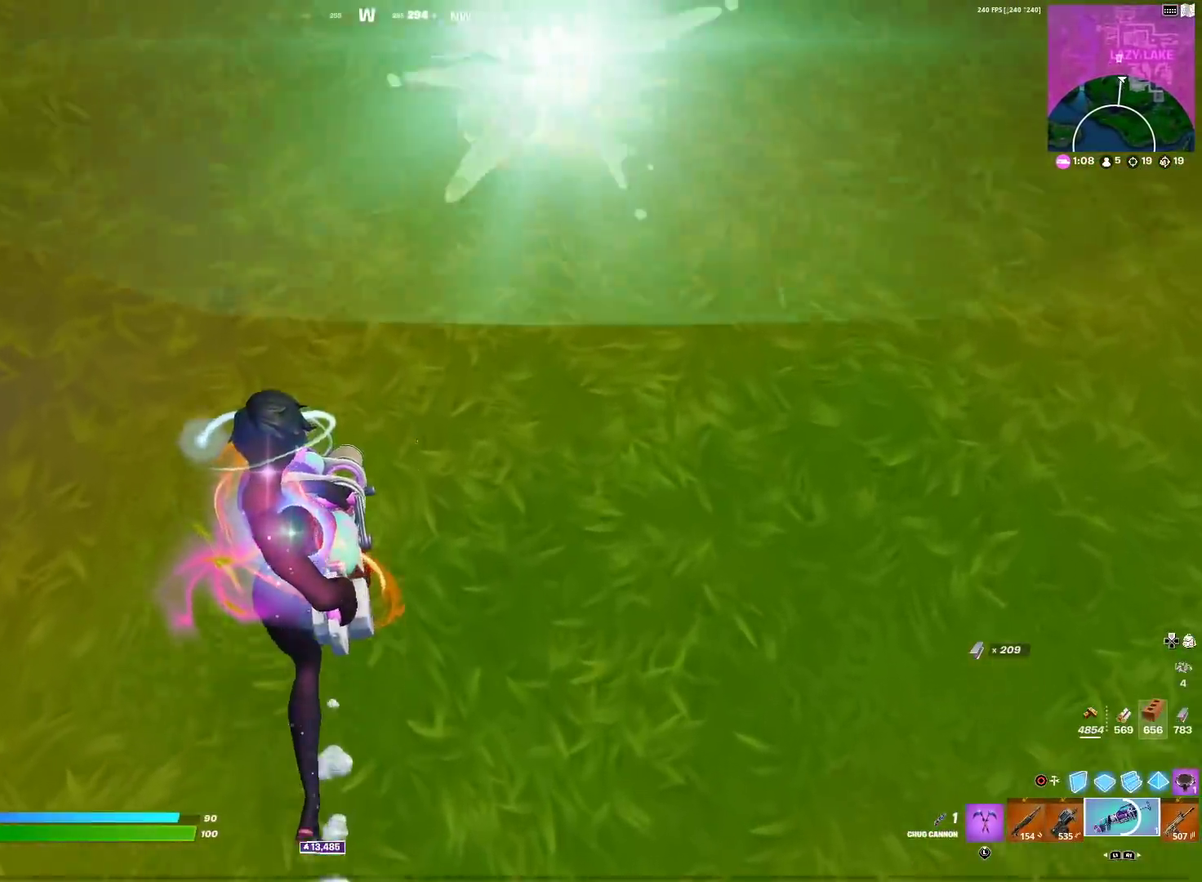
{"dt_ms": 400, "buttons": [], "left_stick": "up-right", "right_stick": "right", "events": [[133, "R2", "up"], [200, "L1", "down"], [233, "right_stick", "up-right"], [250, "left_stick", "up-right"], [317, "L1", "up"], [333, "right_stick", "center"], [400, "right_stick", "right"]]}
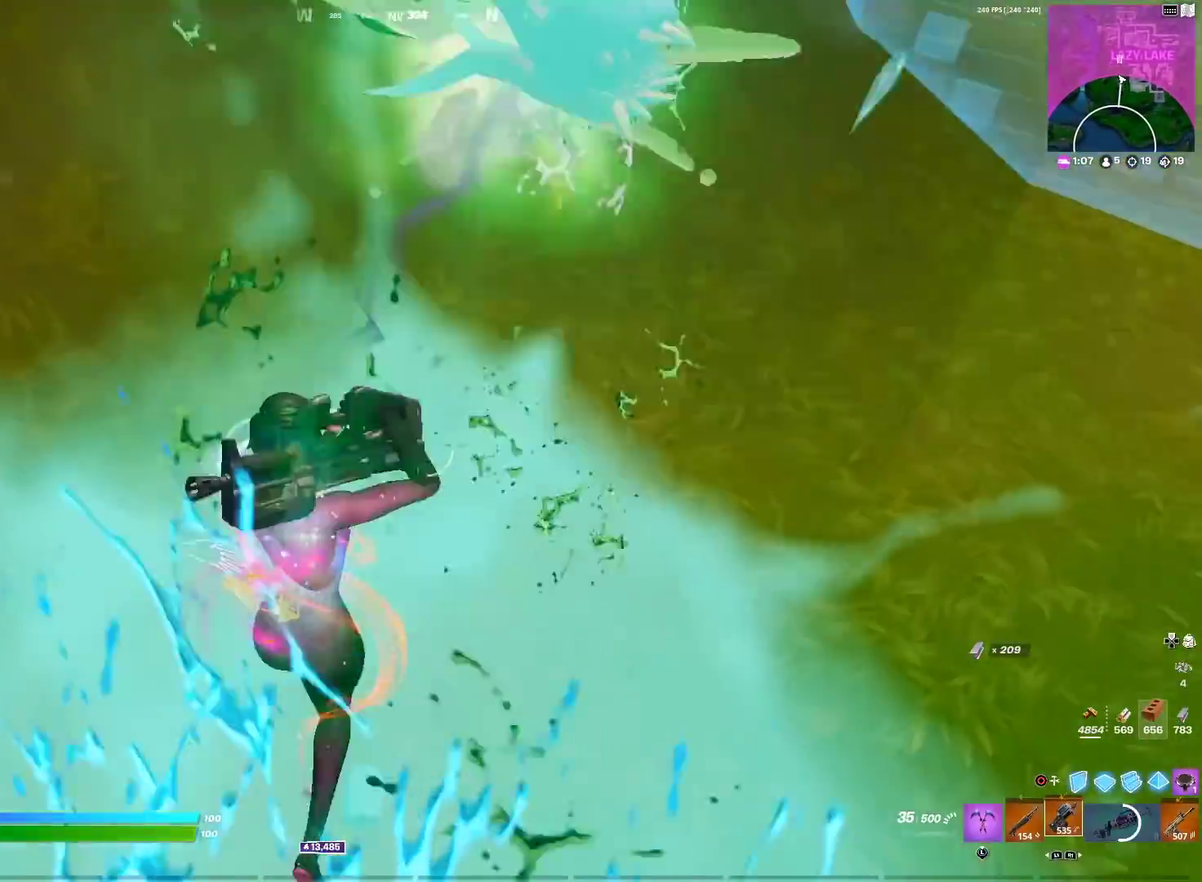
{"dt_ms": 501, "buttons": [], "left_stick": "down-right", "right_stick": "up-right", "events": [[50, "left_stick", "down-right"], [117, "left_stick", "down"], [150, "right_stick", "up-right"], [267, "left_stick", "down-right"], [350, "right_stick", "center"], [467, "right_stick", "up-right"]]}
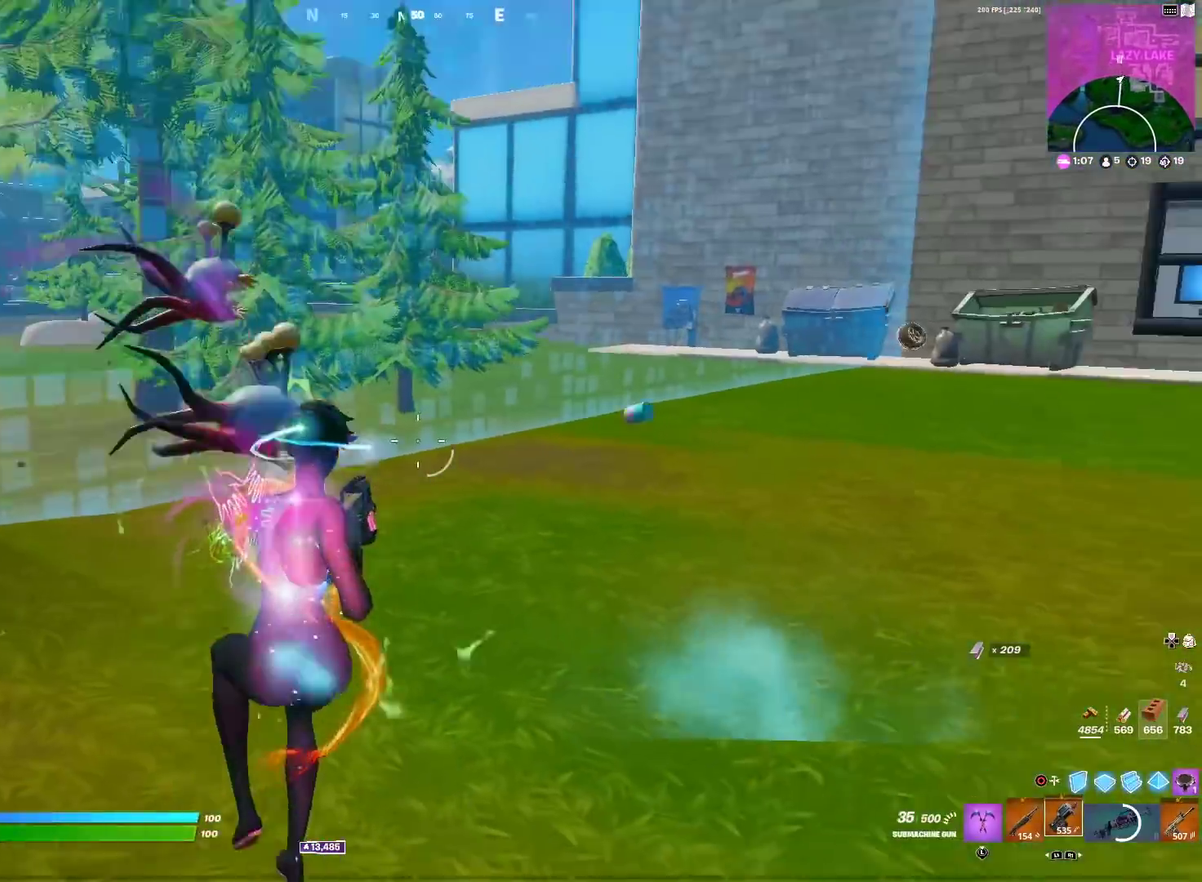
{"dt_ms": 500, "buttons": [], "left_stick": "up-left", "right_stick": "right", "events": [[33, "right_stick", "center"], [50, "L1", "down"], [116, "left_stick", "up-left"], [133, "L1", "up"], [166, "left_stick", "left"], [266, "left_stick", "up-left"], [350, "right_stick", "right"]]}
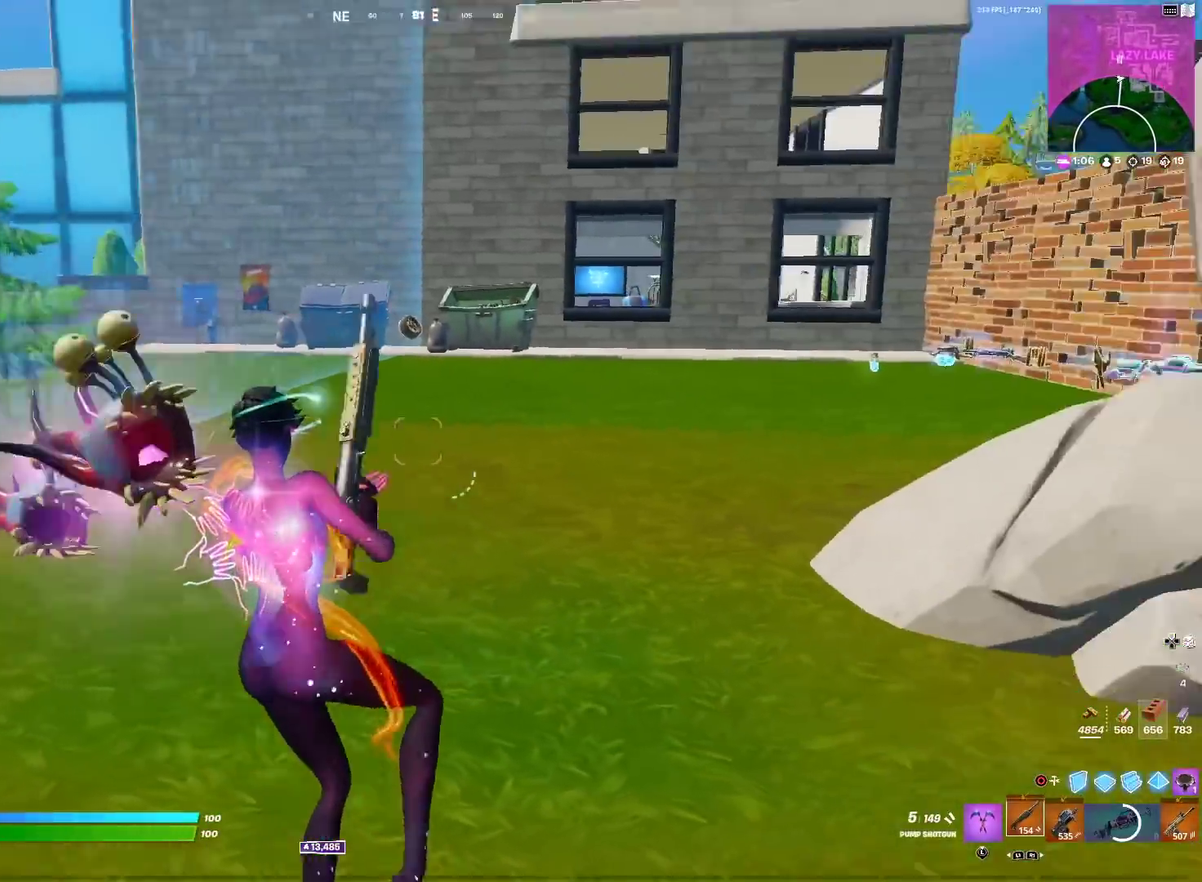
{"dt_ms": 400, "buttons": [], "left_stick": "up-left", "right_stick": "center", "events": [[67, "right_stick", "up-right"], [117, "right_stick", "center"], [150, "left_stick", "left"], [217, "left_stick", "up-left"]]}
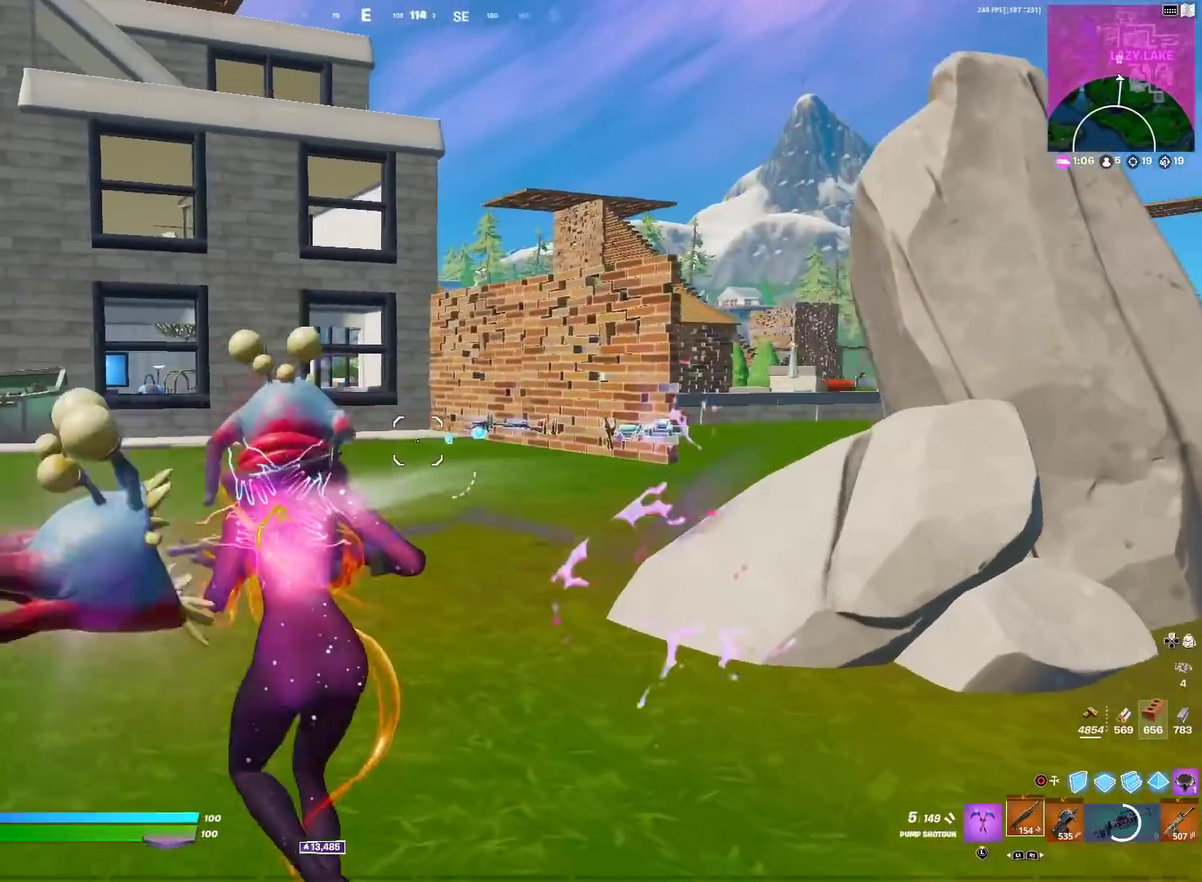
{"dt_ms": 601, "buttons": [], "left_stick": "center", "right_stick": "center", "events": [[17, "left_stick", "up"], [117, "CROSS", "down"], [201, "CROSS", "up"], [284, "left_stick", "up-left"], [351, "SQUARE", "down"], [418, "SQUARE", "up"], [501, "SQUARE", "down"], [551, "SQUARE", "up"], [551, "left_stick", "center"]]}
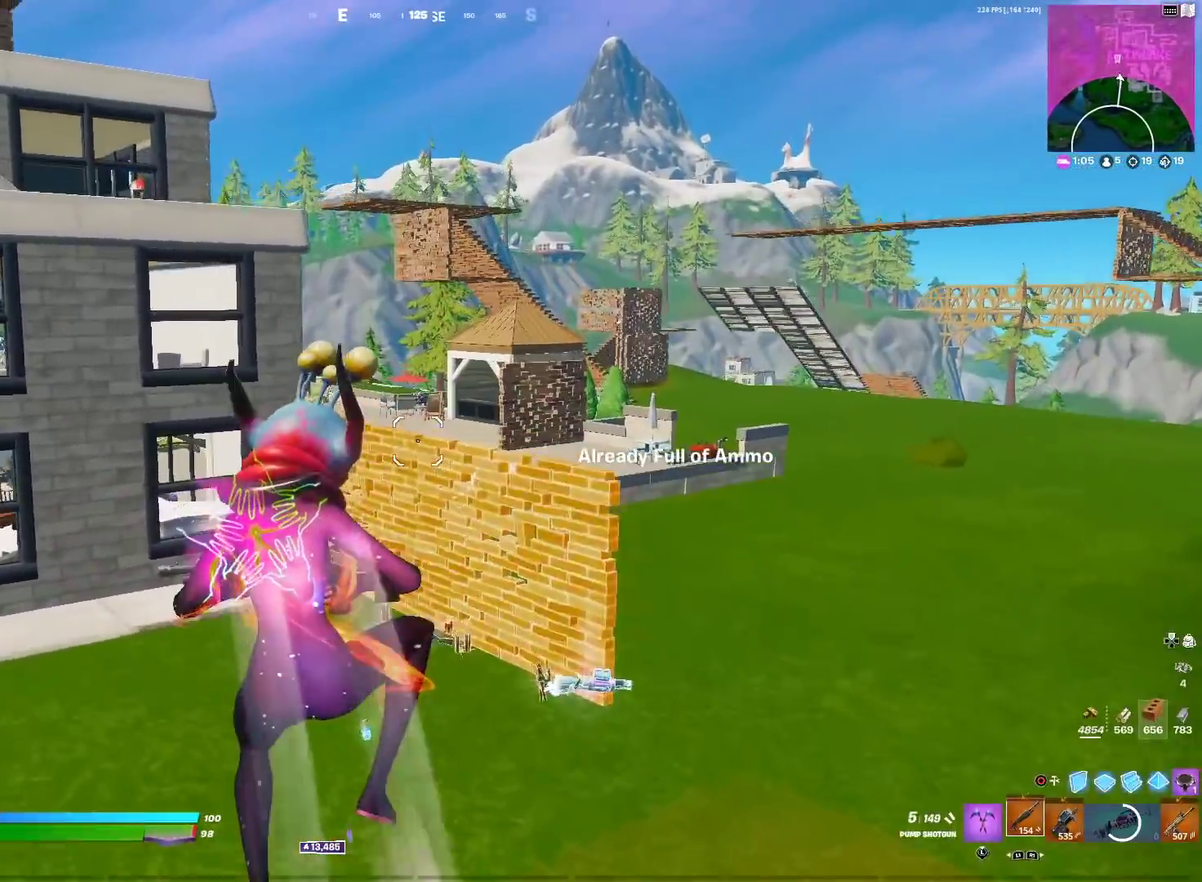
{"dt_ms": 400, "buttons": [], "left_stick": "up", "right_stick": "center", "events": [[50, "SQUARE", "down"], [150, "SQUARE", "up"], [167, "left_stick", "up"]]}
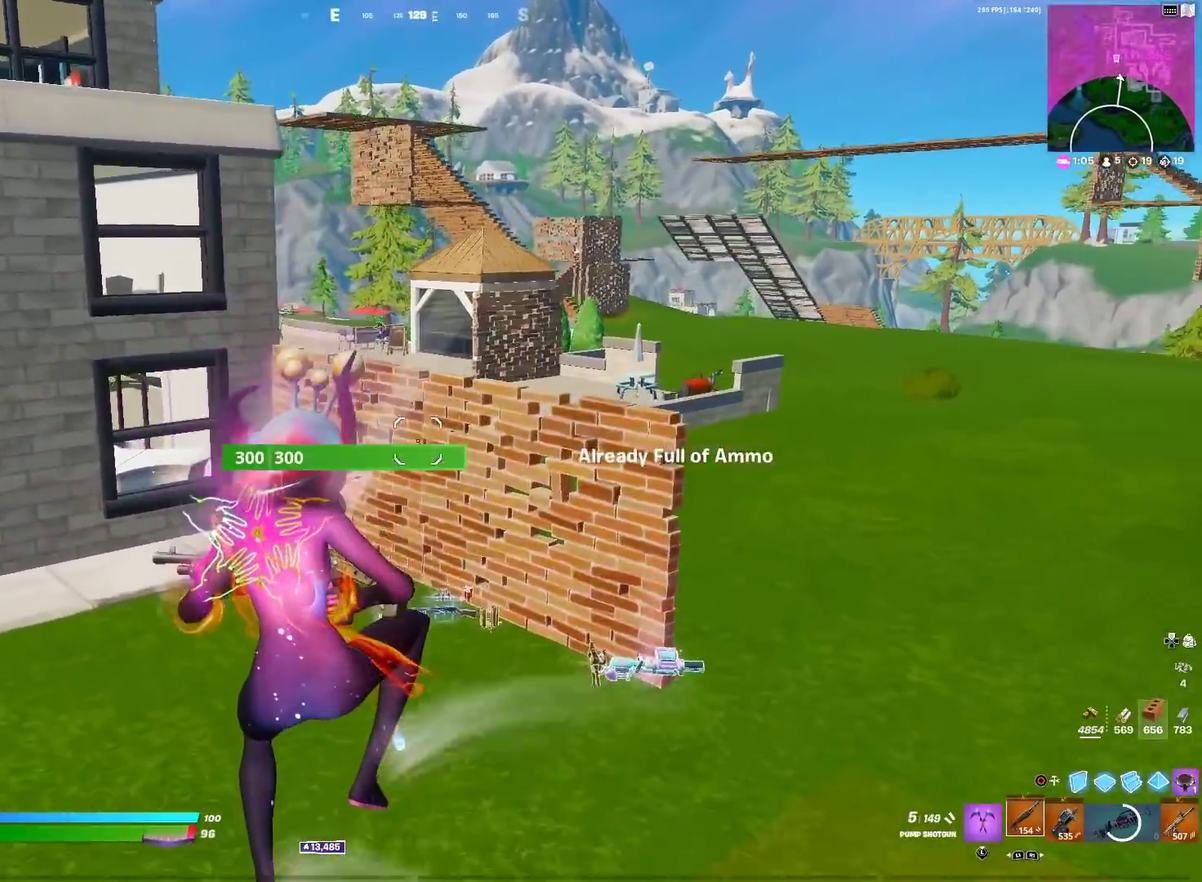
{"dt_ms": 601, "buttons": [], "left_stick": "up-right", "right_stick": "center", "events": [[451, "left_stick", "up-right"], [484, "right_stick", "down-right"], [568, "right_stick", "center"]]}
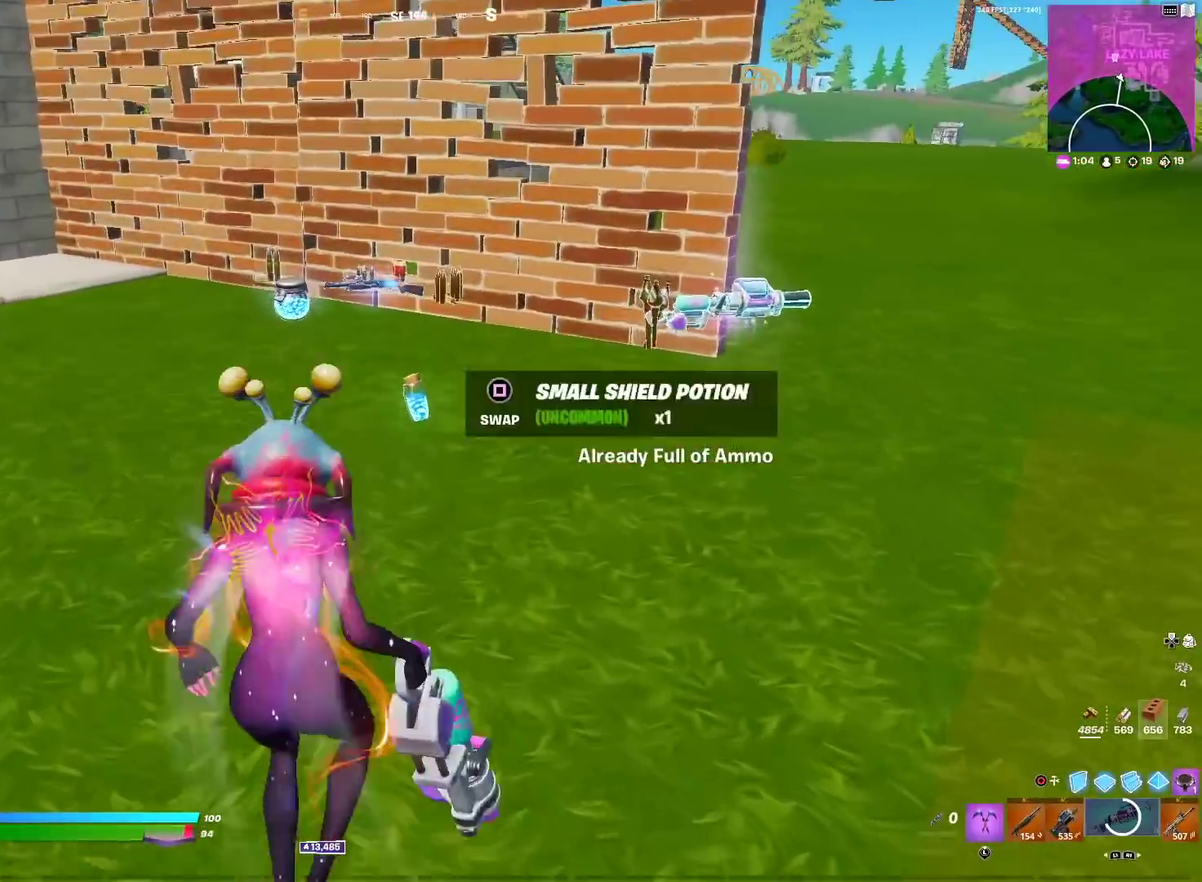
{"dt_ms": 300, "buttons": [], "left_stick": "up-right", "right_stick": "center", "events": [[117, "right_stick", "right"], [200, "right_stick", "center"]]}
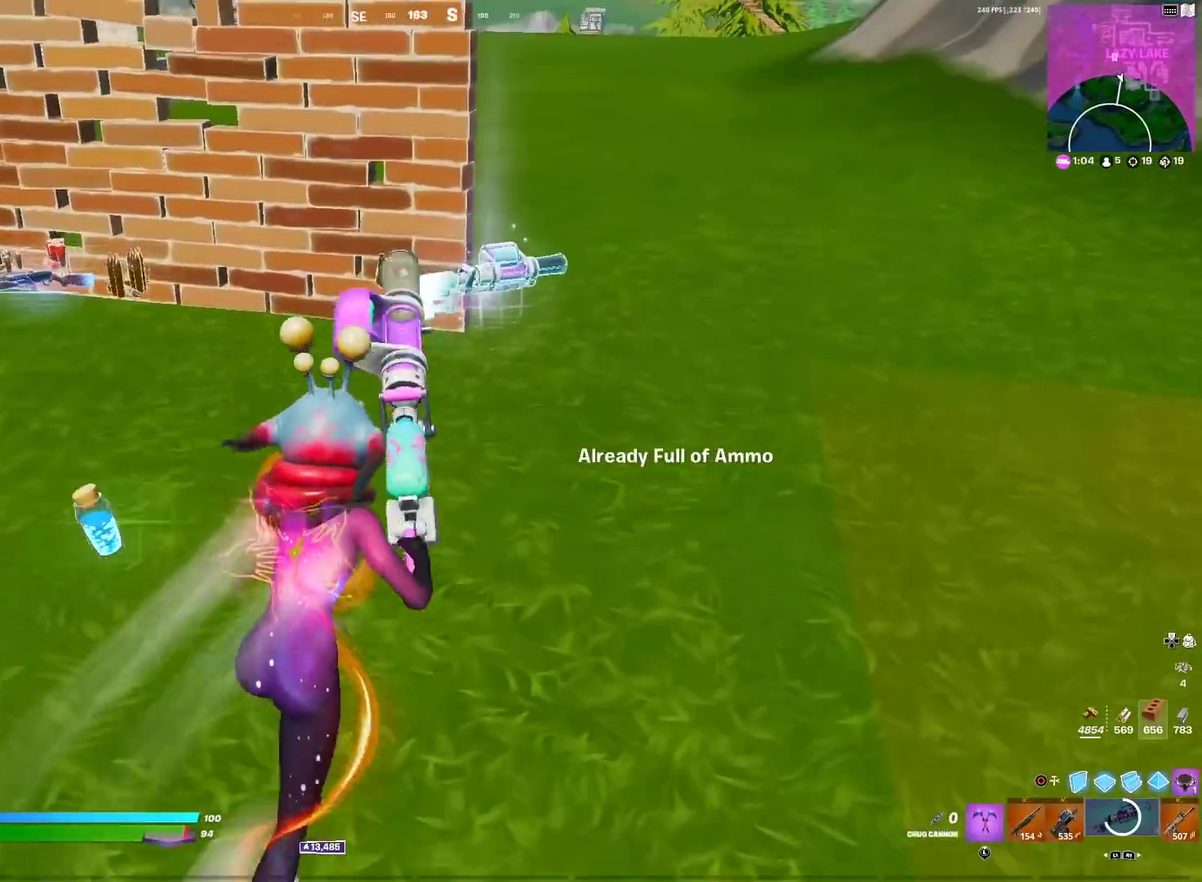
{"dt_ms": 901, "buttons": [], "left_stick": "up-left", "right_stick": "center", "events": [[267, "left_stick", "up"], [301, "SQUARE", "down"], [367, "left_stick", "up-left"], [384, "SQUARE", "up"], [451, "left_stick", "up"], [501, "left_stick", "up-left"], [551, "right_stick", "left"], [718, "left_stick", "left"], [718, "right_stick", "center"], [784, "left_stick", "up-left"]]}
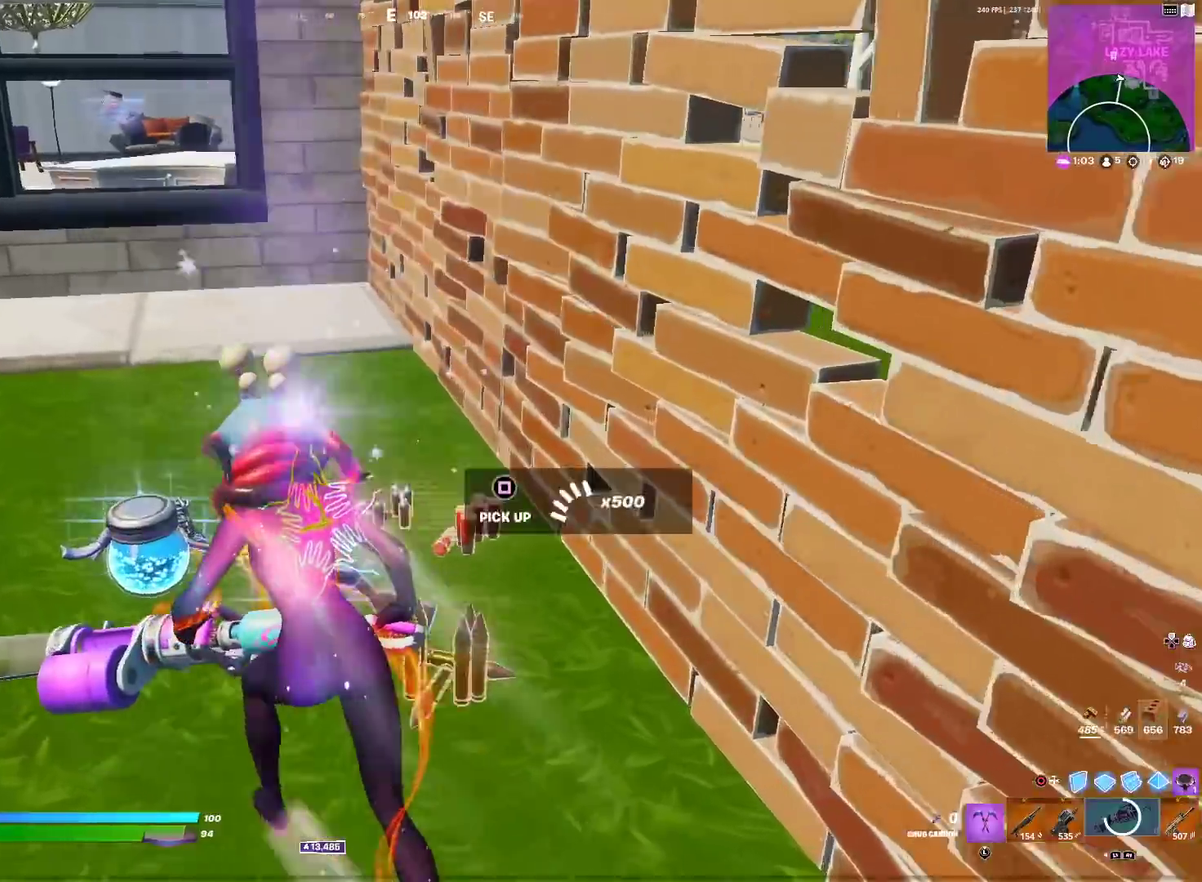
{"dt_ms": 301, "buttons": [], "left_stick": "down", "right_stick": "center", "events": [[267, "left_stick", "down"]]}
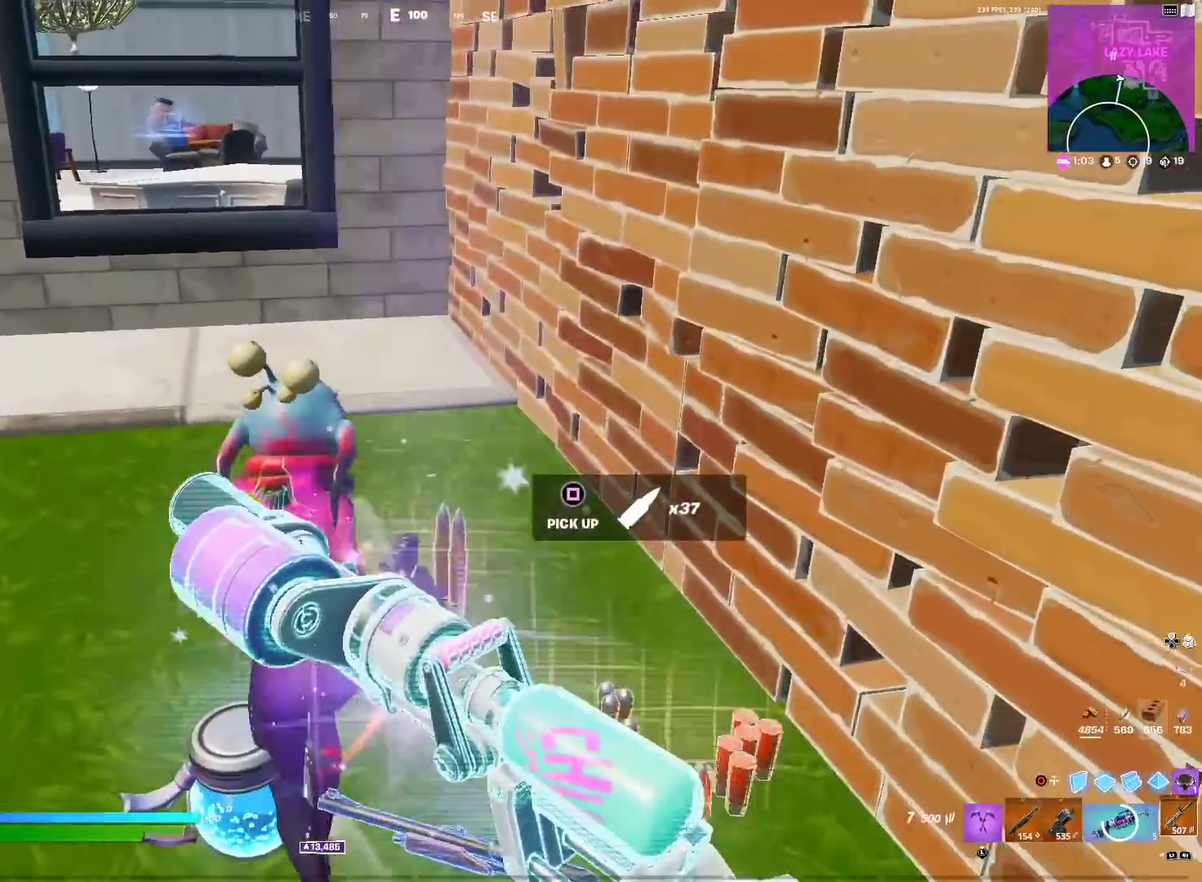
{"dt_ms": 700, "buttons": [], "left_stick": "right", "right_stick": "center", "events": [[83, "right_stick", "right"], [133, "left_stick", "down-right"], [250, "left_stick", "right"], [383, "right_stick", "center"]]}